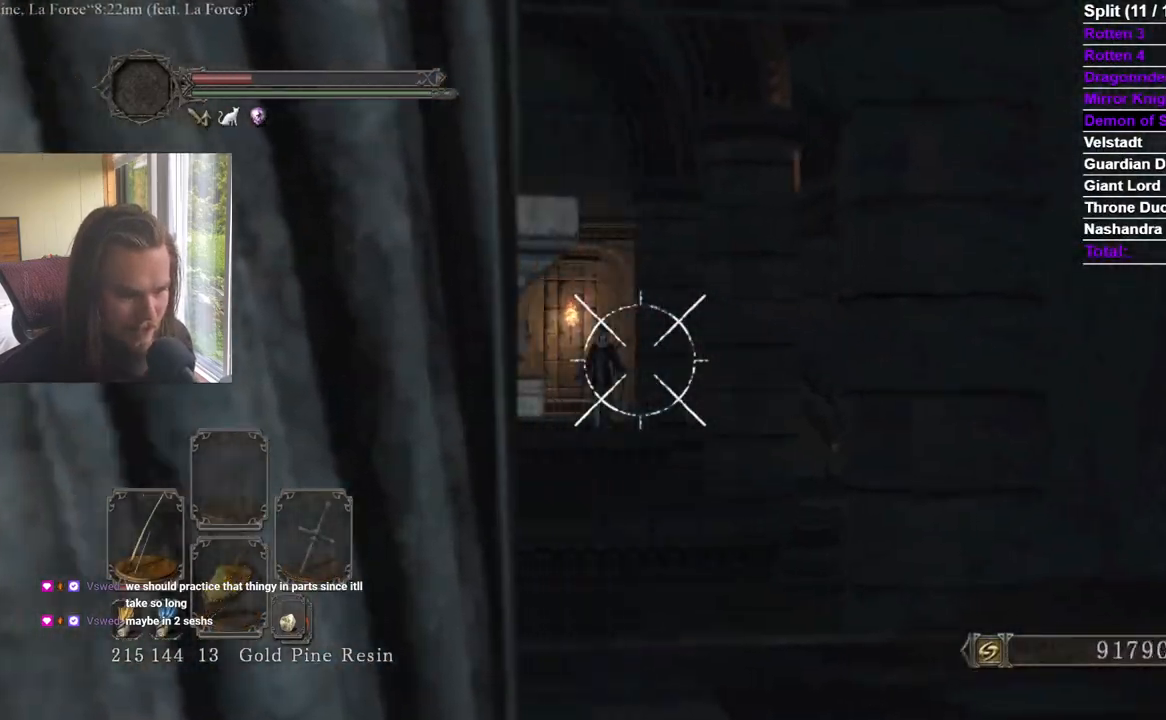
Gameplay with a controller (Xbox layout); each line is a JSON object with the inputs held at the frame after it. "events" lists button and stick changes between this image and that frame as [ms after this image, input, new state], when the widget could be followed in between. Not read: X.
{"buttons": ["L2", "R2"], "left_stick": "center", "right_stick": "left", "events": [[100, "right_stick", "center"], [250, "L2", "down"], [250, "right_stick", "left"], [350, "right_stick", "center"], [367, "left_stick", "center"], [500, "right_stick", "left"]]}
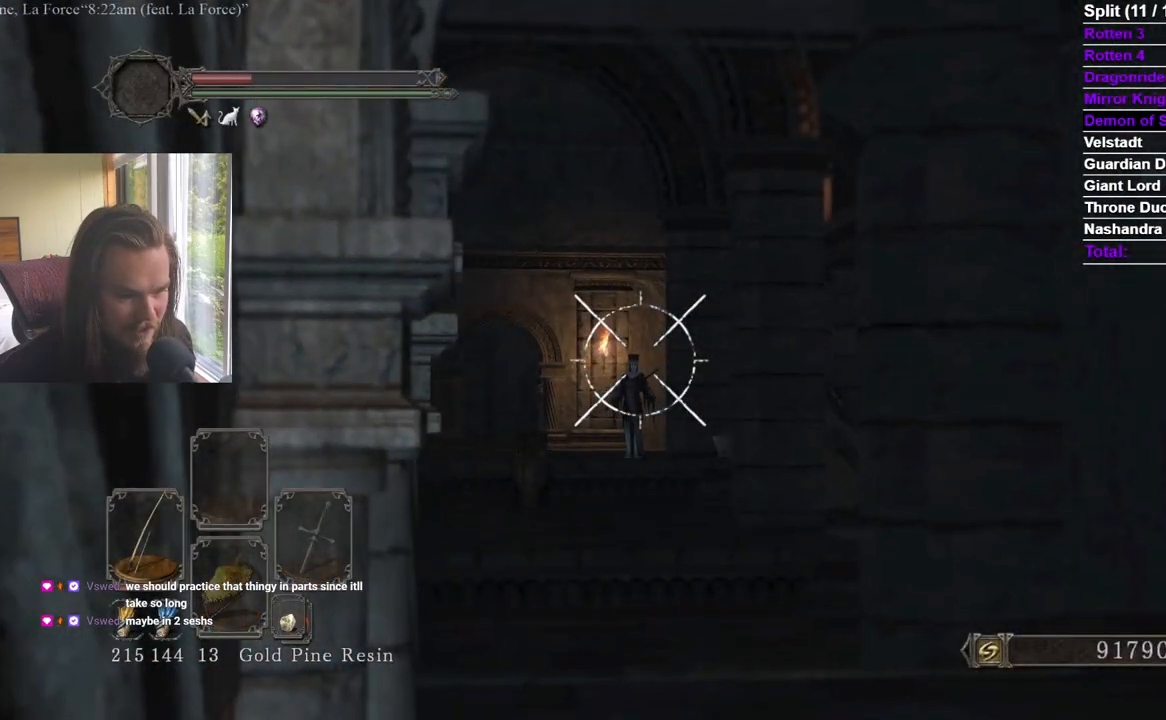
{"buttons": ["R2"], "left_stick": "center", "right_stick": "center", "events": [[100, "right_stick", "center"], [150, "left_stick", "right"], [351, "left_stick", "center"], [434, "L2", "up"]]}
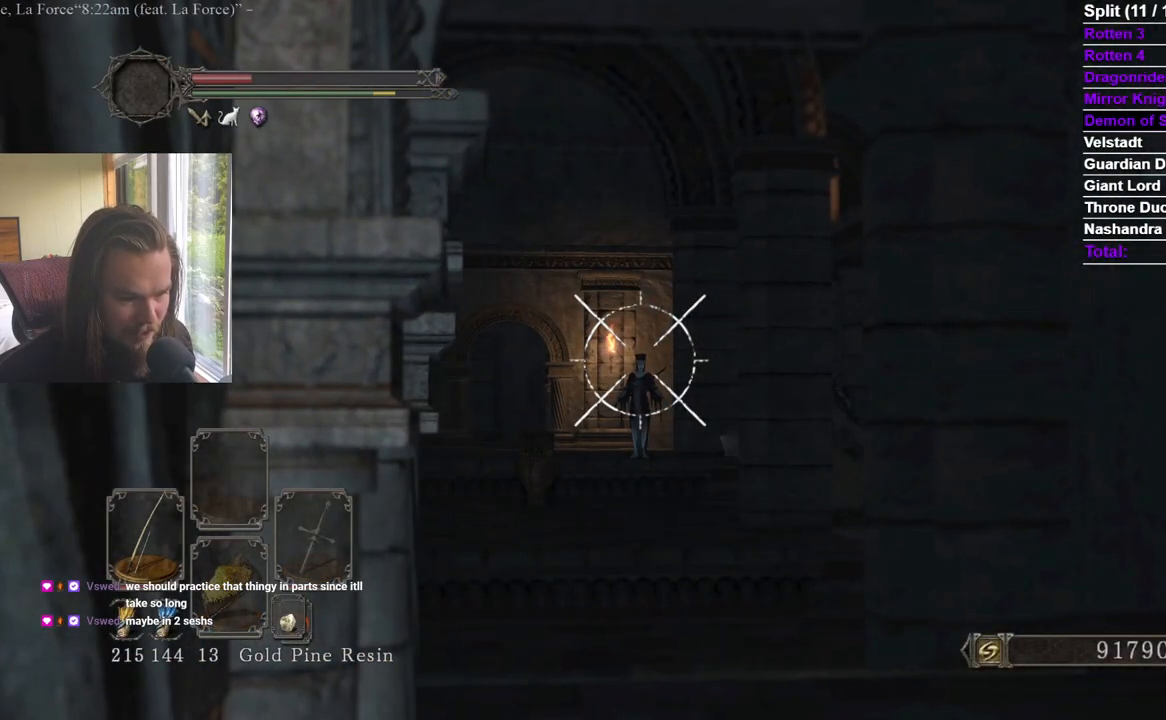
{"buttons": ["R2"], "left_stick": "center", "right_stick": "center", "events": [[200, "L2", "down"], [283, "L2", "up"], [333, "L2", "down"], [450, "L2", "up"]]}
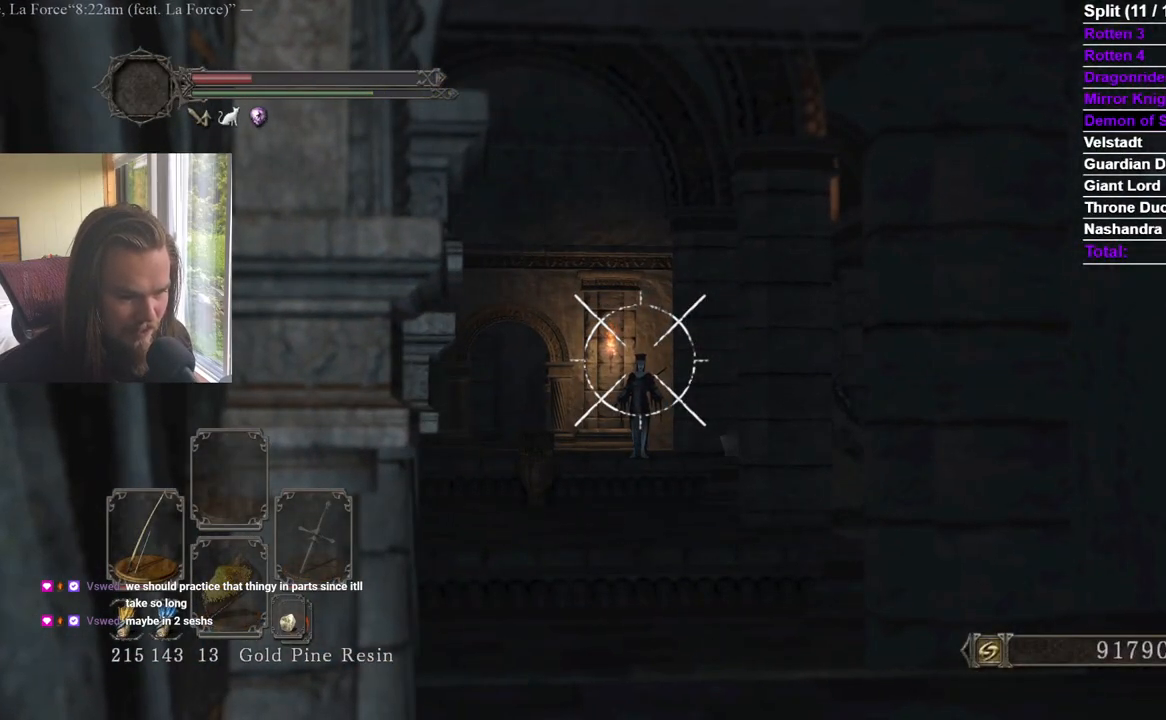
{"buttons": ["R2"], "left_stick": "center", "right_stick": "center", "events": []}
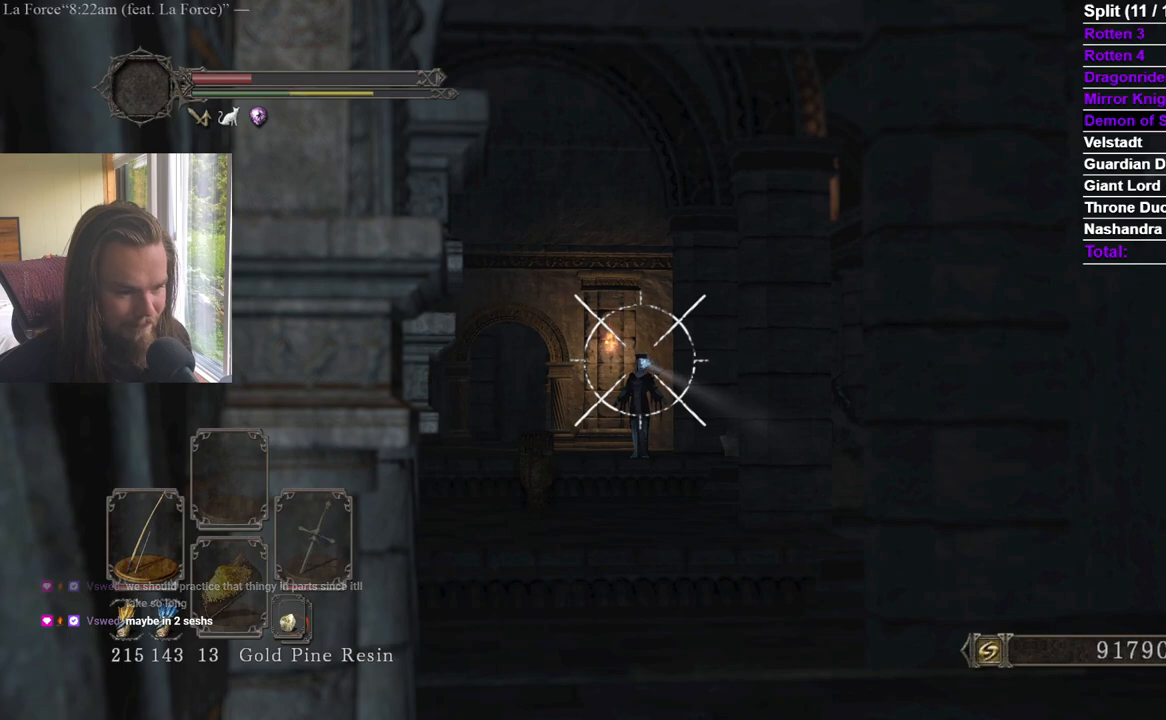
{"buttons": ["R2"], "left_stick": "center", "right_stick": "center", "events": []}